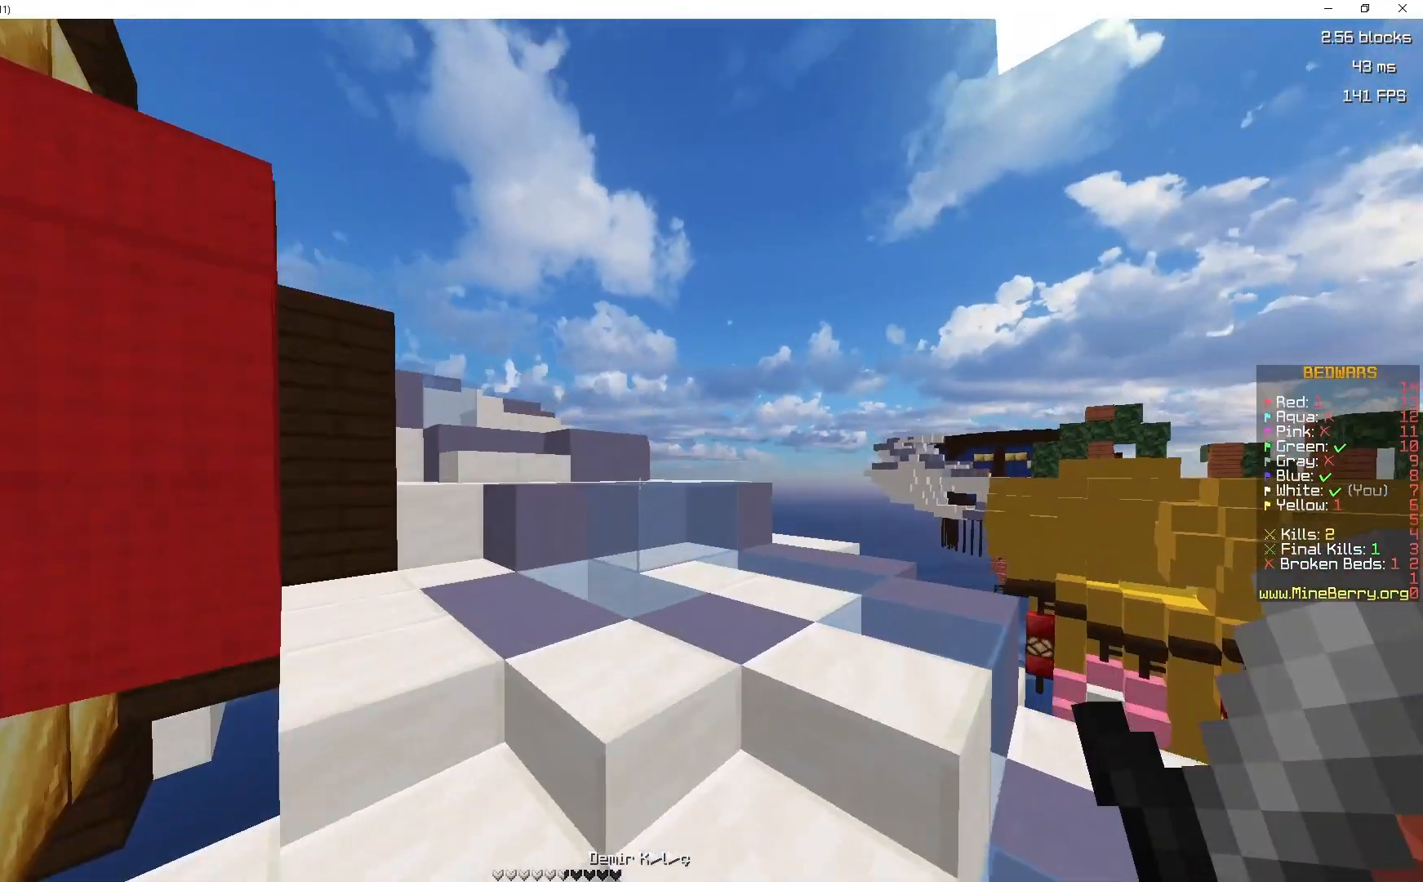
Gameplay with keyboard and mouse; each line is a JSON object with the keys and mouse buttons held at the frame after it. "events" lists presses ("down") and releases ("up") of "d", "q", "s", "space", "z", "mouse_left" and "mouse_right" between this image and that frame as [ms after this image, input, new state], when the widget could be followed in between. "mouse_left", "mouse_right" = the "left", "right" buttons of the "mouse" list. No other keys are recorded. Fast repeated clicks can show as one long hold. Mouse movement is not recorded.
{"keys": ["space", "z"], "mouse": [], "events": []}
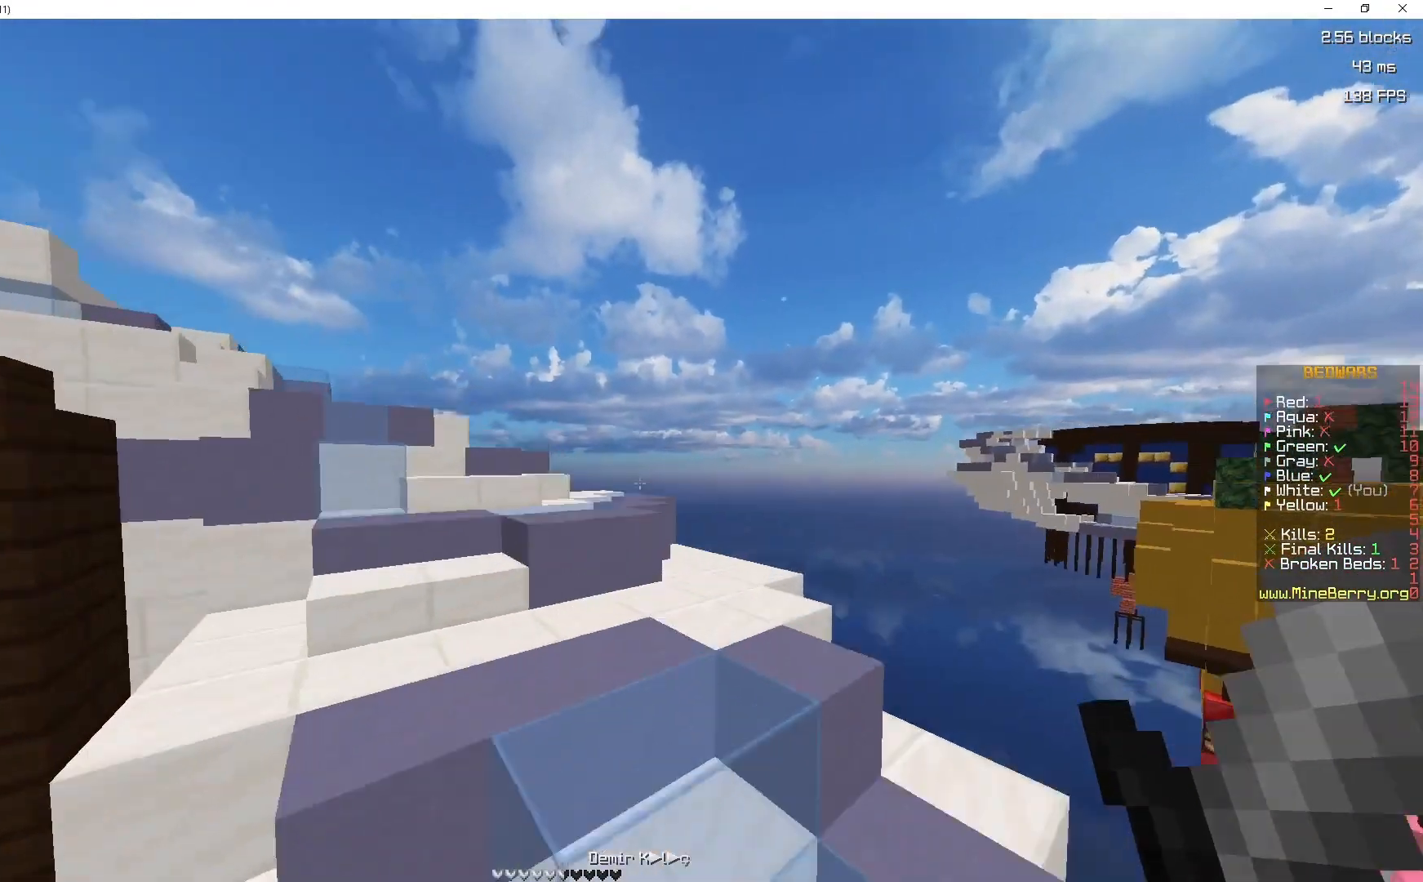
{"keys": ["d"], "mouse": [], "events": [[100, "d", "down"], [100, "space", "up"], [317, "z", "up"]]}
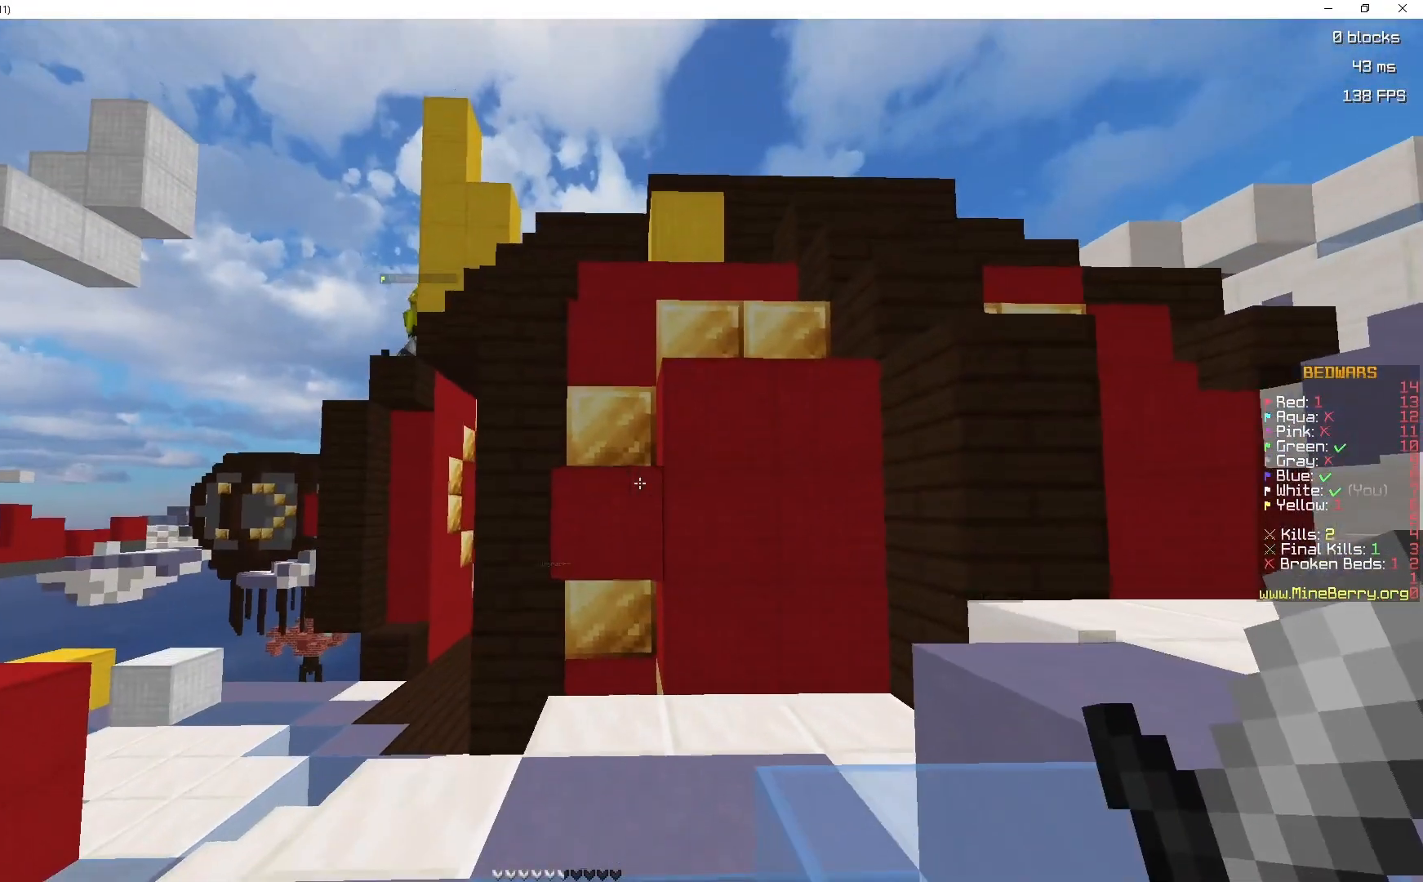
{"keys": ["d", "z"], "mouse": [], "events": [[83, "space", "down"], [317, "z", "down"], [333, "space", "up"]]}
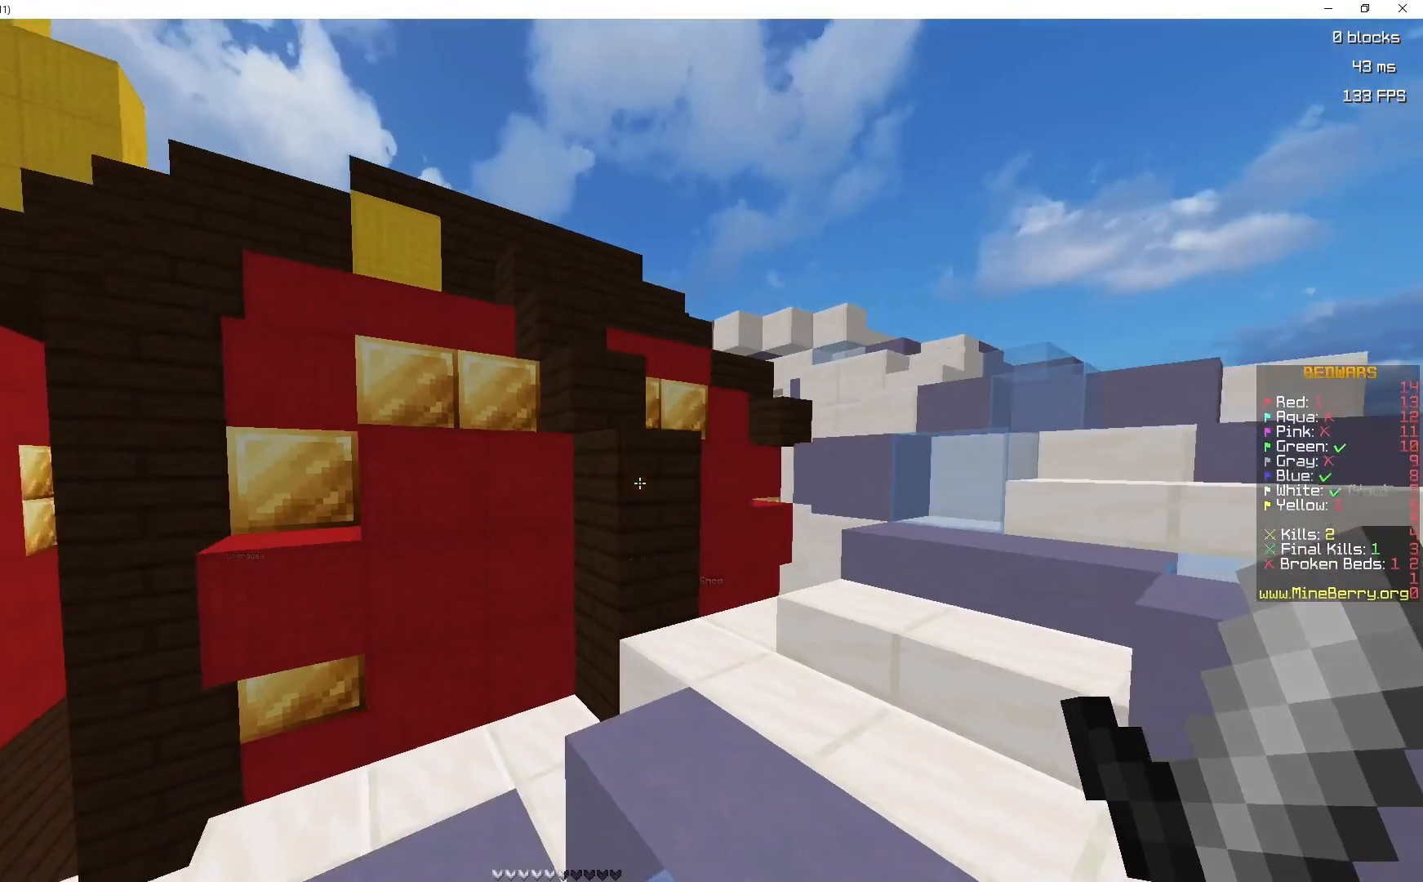
{"keys": [], "mouse": [], "events": [[267, "d", "up"], [267, "z", "up"]]}